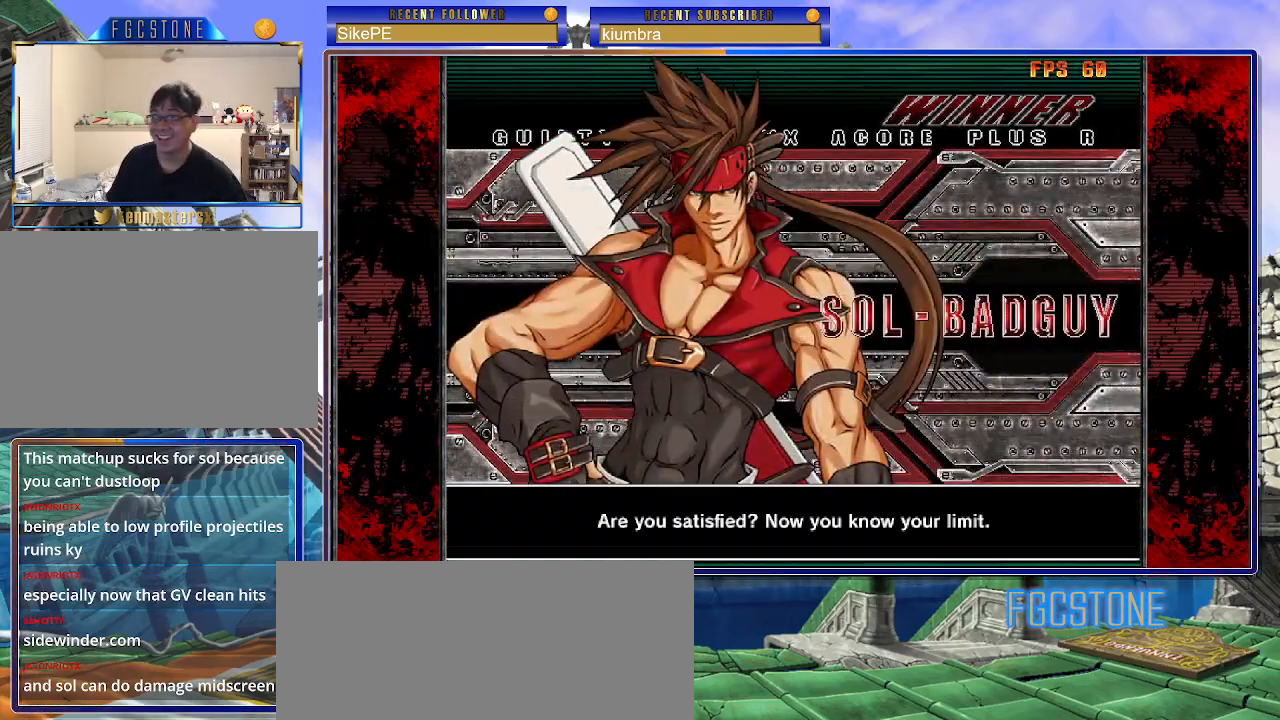
Gameplay with a controller (arcade stick); each line is a JSON object with the inputs held at the frame after it. "events" lists button and stick changes between this image and that frame as [ms after this image, input, new state], when the widget could be followed in between. Not read: L3 R3 other_buttons.
{"buttons": [], "left_stick": "center", "events": []}
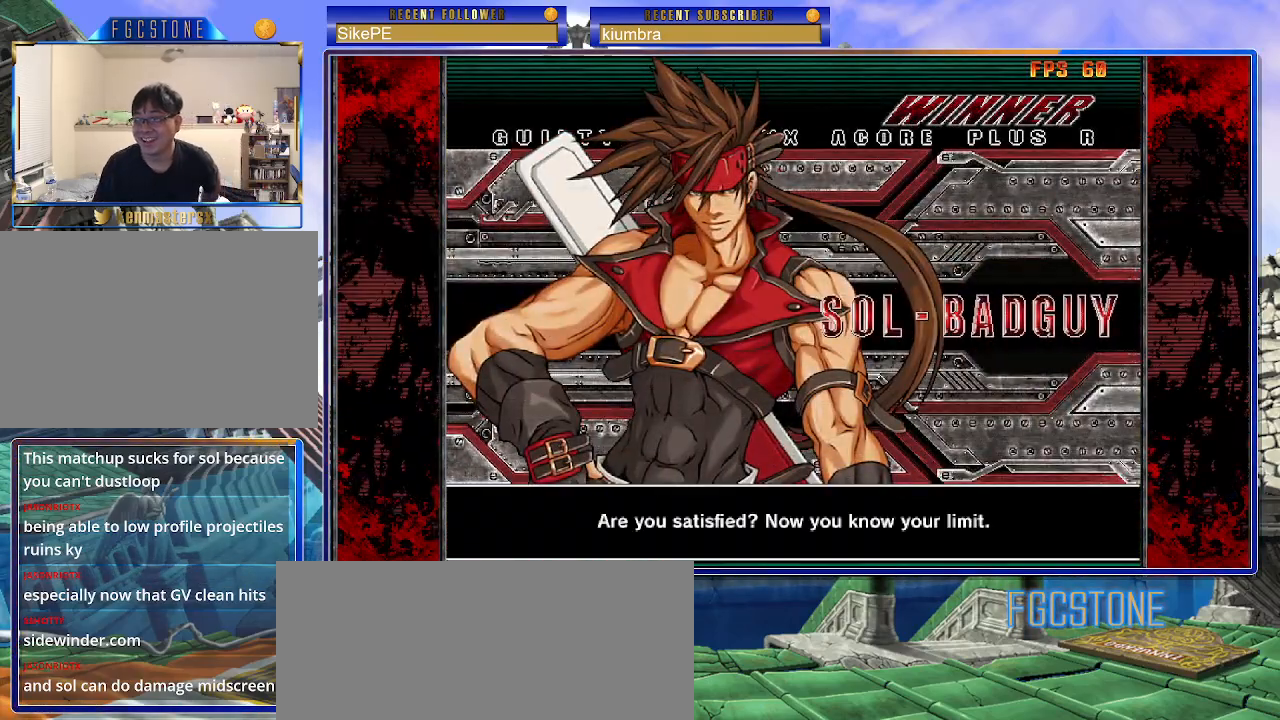
{"buttons": [], "left_stick": "center", "events": [[250, "P", "down"], [300, "P", "up"]]}
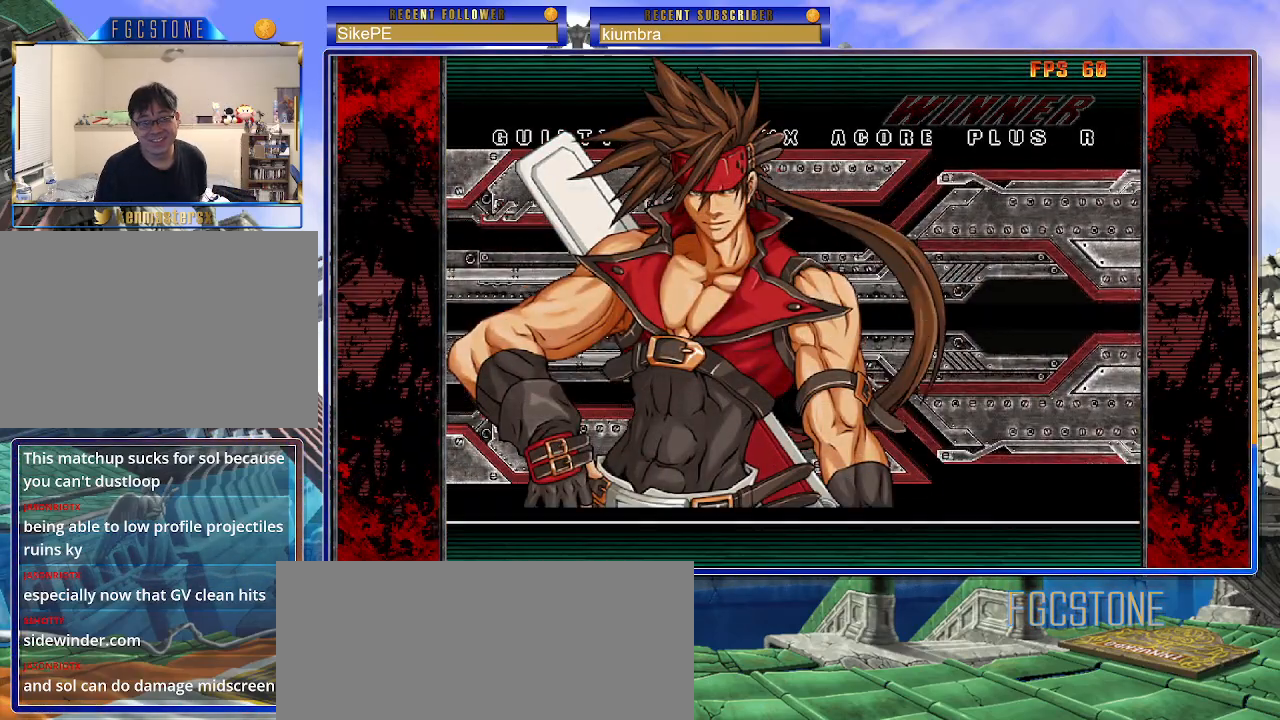
{"buttons": [], "left_stick": "center", "events": []}
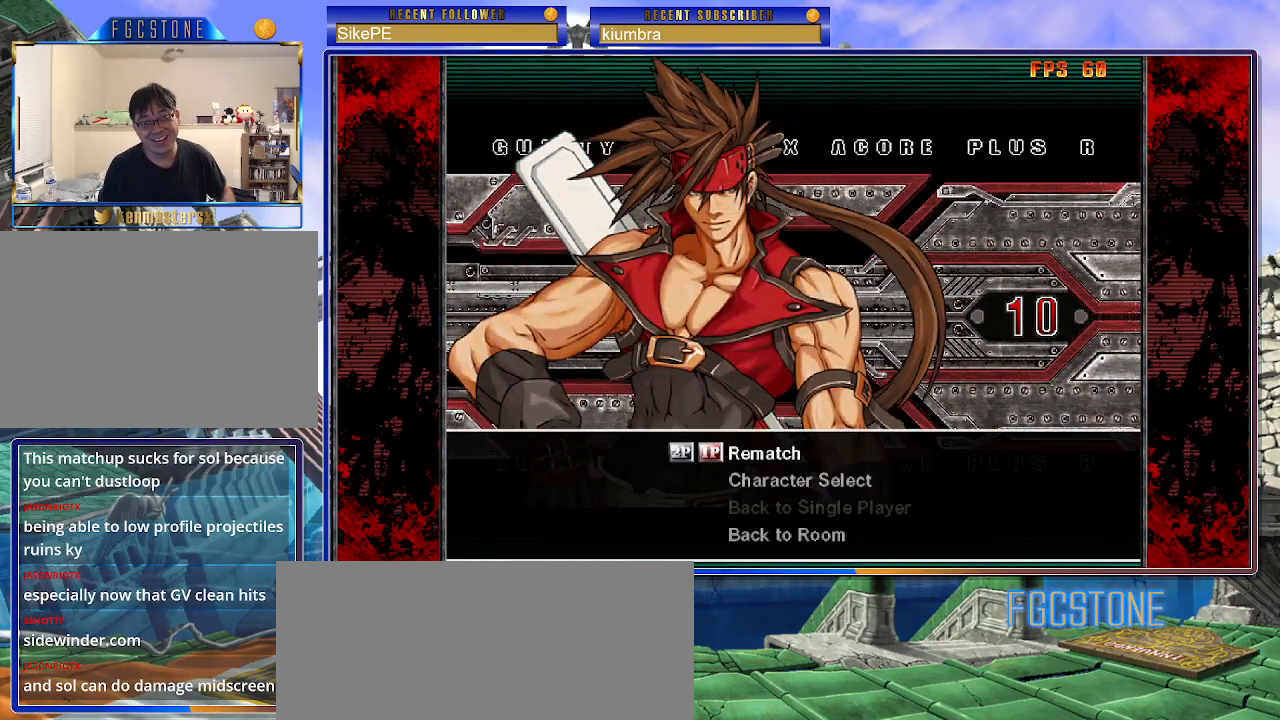
{"buttons": ["P"], "left_stick": "center", "events": [[267, "left_stick", "down"], [383, "left_stick", "center"], [483, "P", "down"]]}
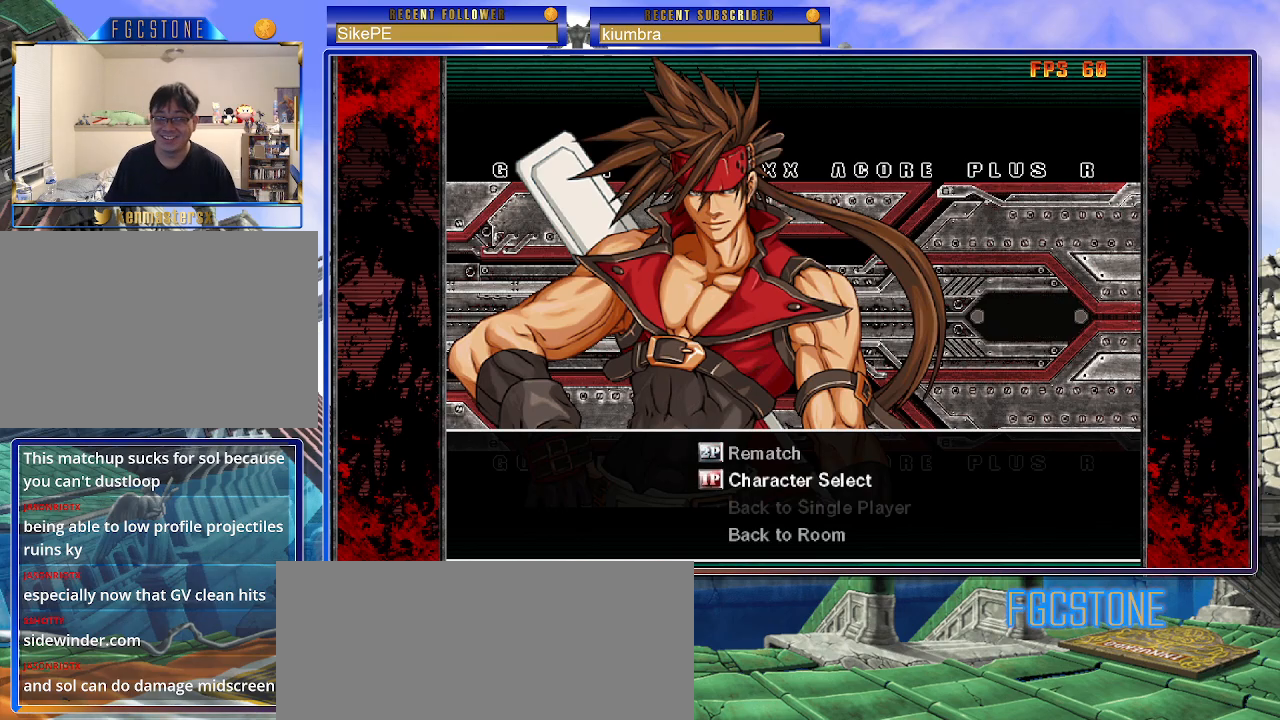
{"buttons": [], "left_stick": "center", "events": [[67, "P", "up"]]}
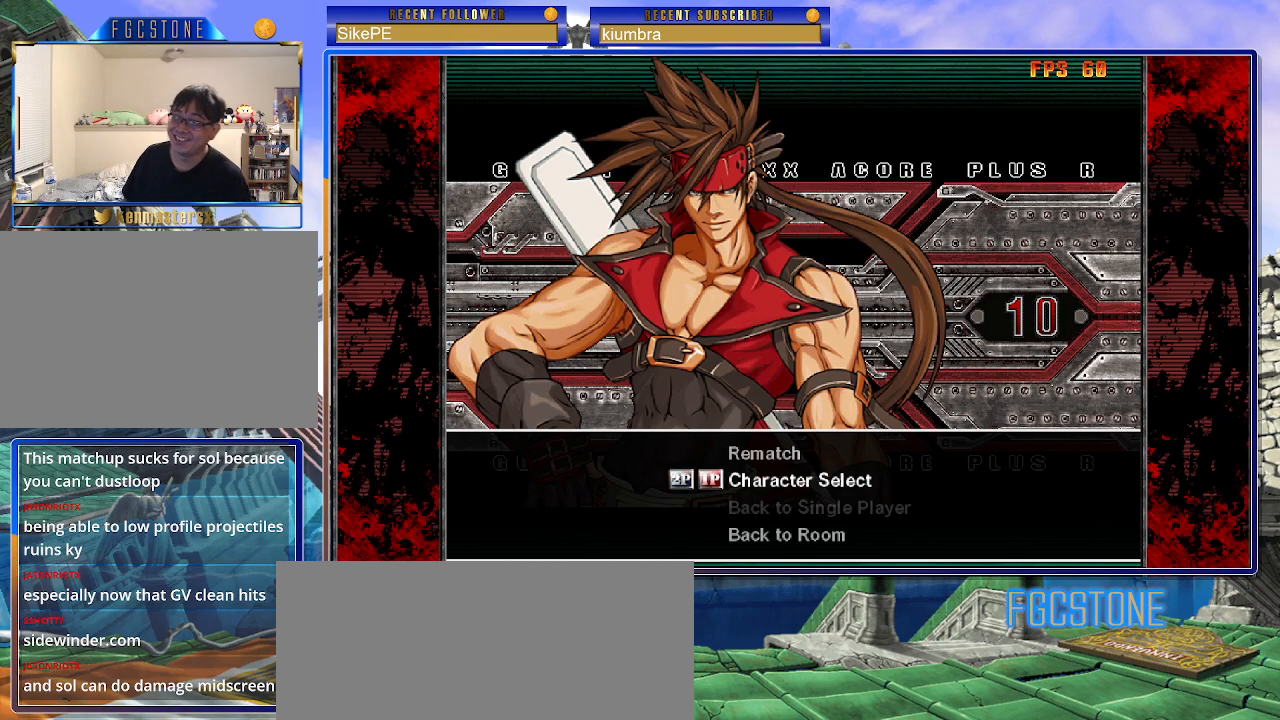
{"buttons": [], "left_stick": "center", "events": []}
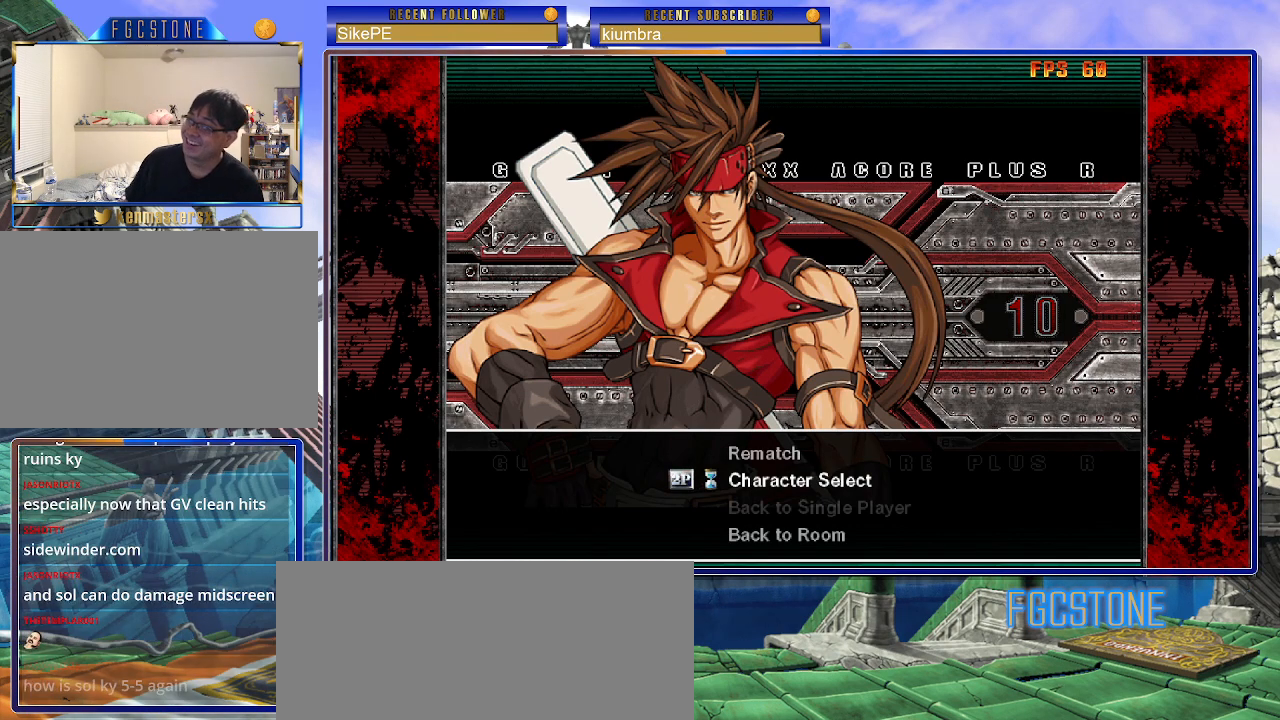
{"buttons": [], "left_stick": "center", "events": []}
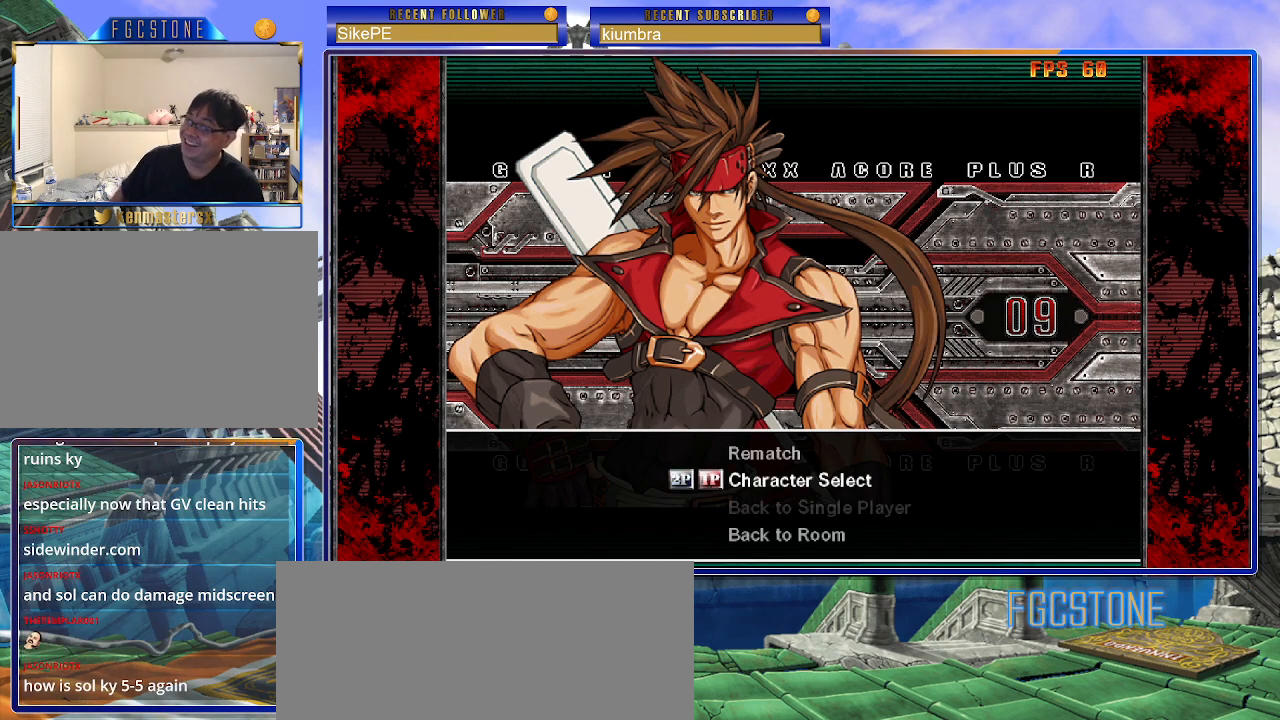
{"buttons": [], "left_stick": "center", "events": []}
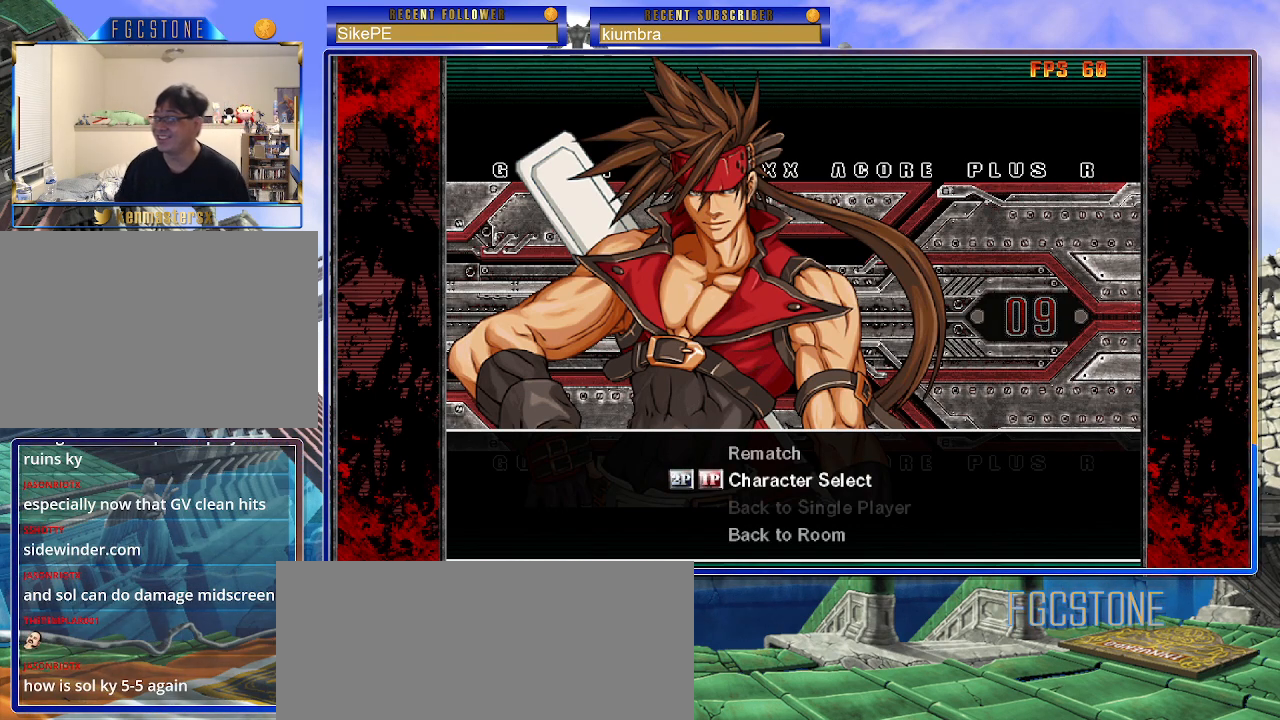
{"buttons": [], "left_stick": "center", "events": []}
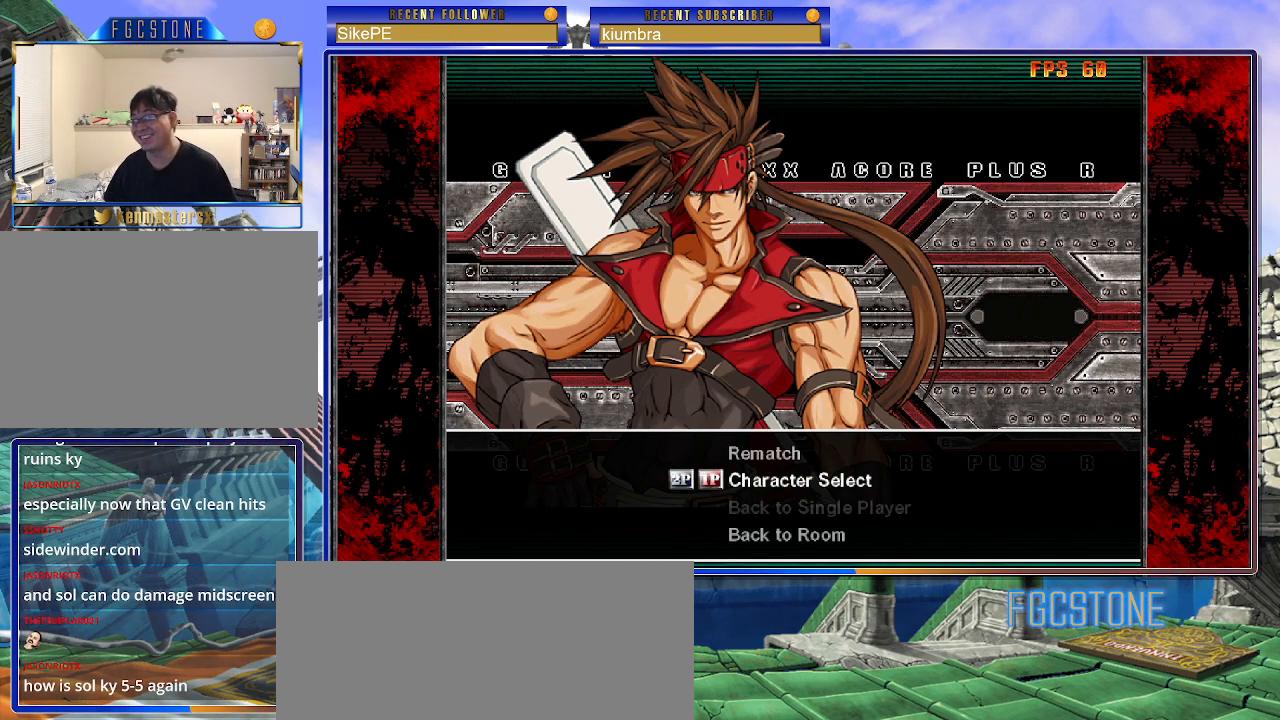
{"buttons": [], "left_stick": "center", "events": [[67, "P", "down"], [200, "P", "up"]]}
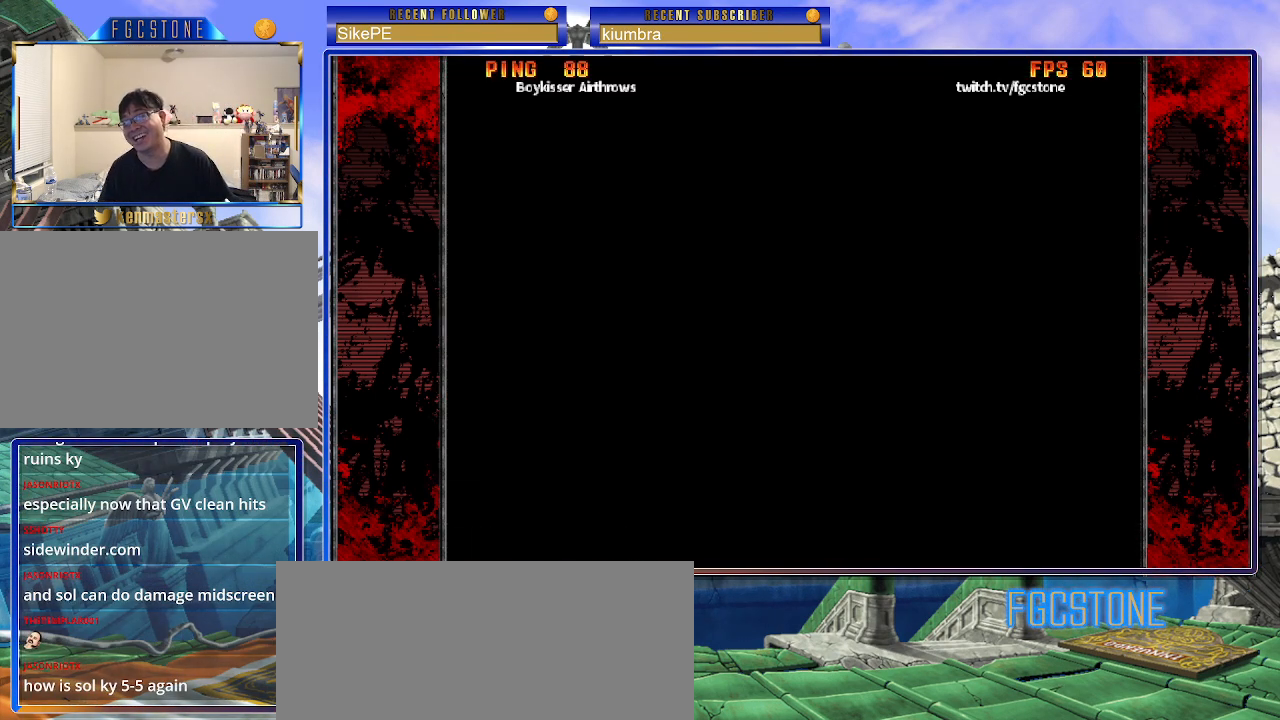
{"buttons": [], "left_stick": "center", "events": []}
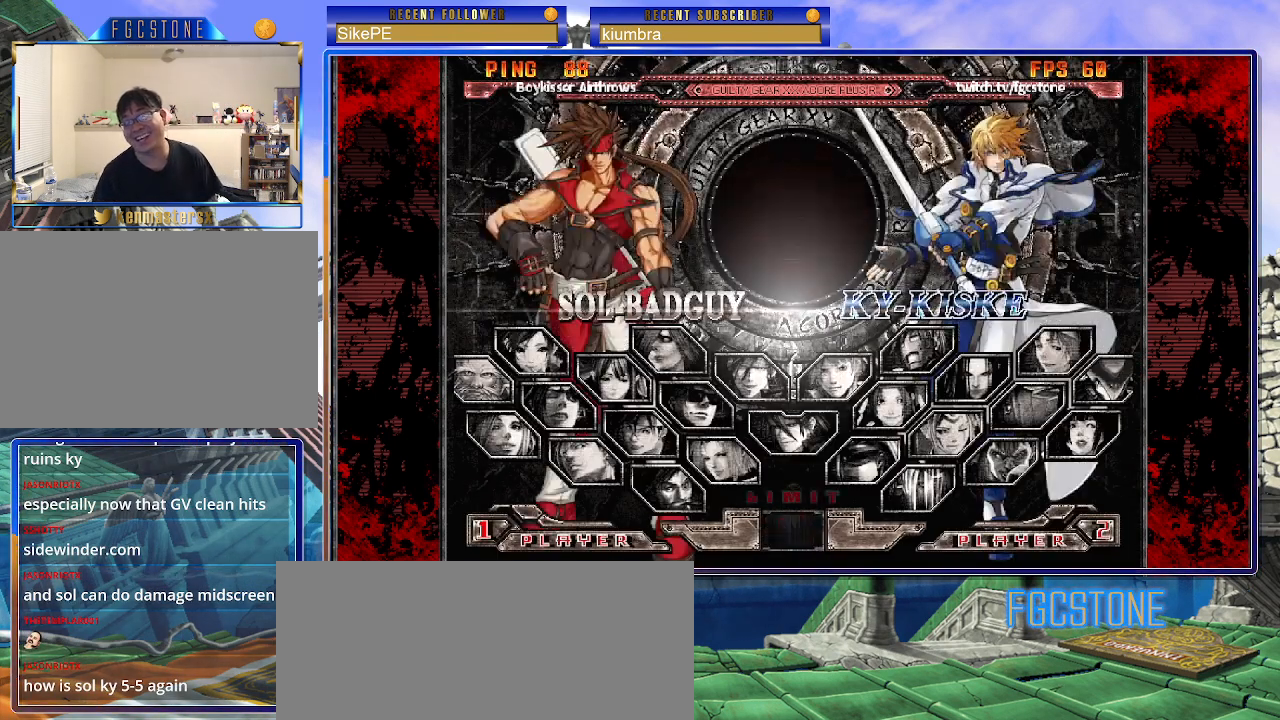
{"buttons": [], "left_stick": "center", "events": []}
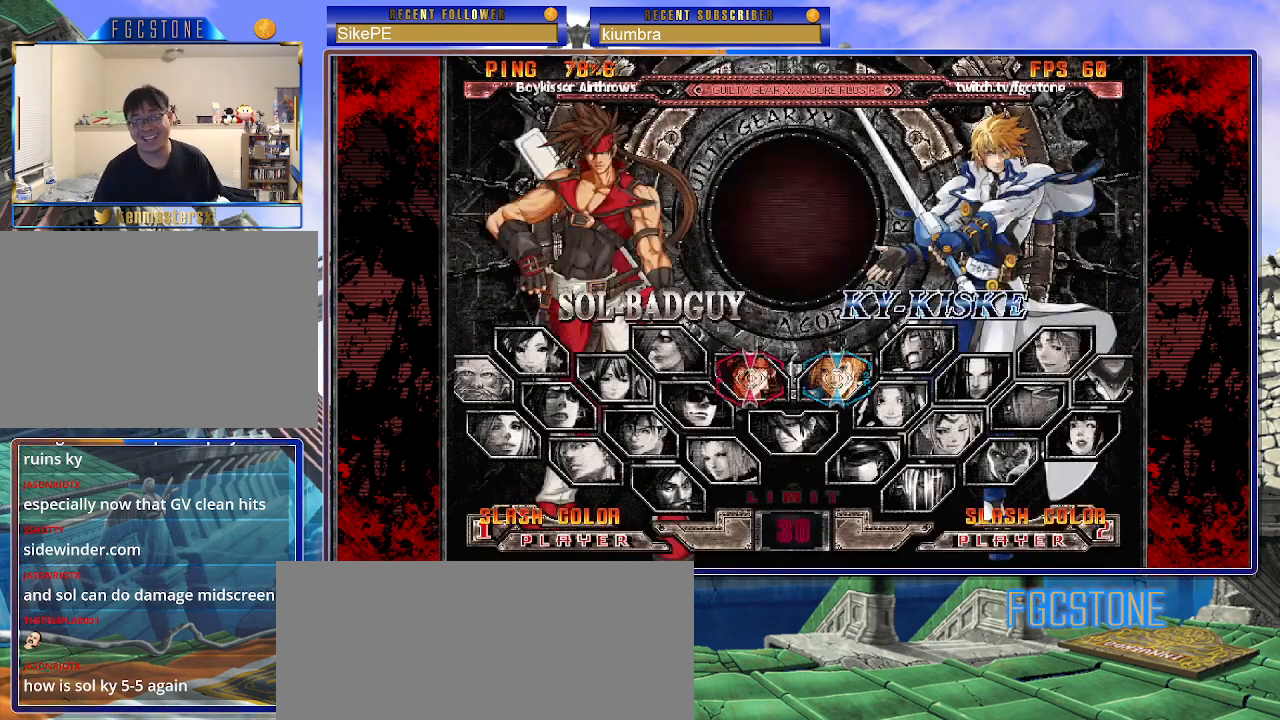
{"buttons": [], "left_stick": "left", "events": [[483, "left_stick", "left"]]}
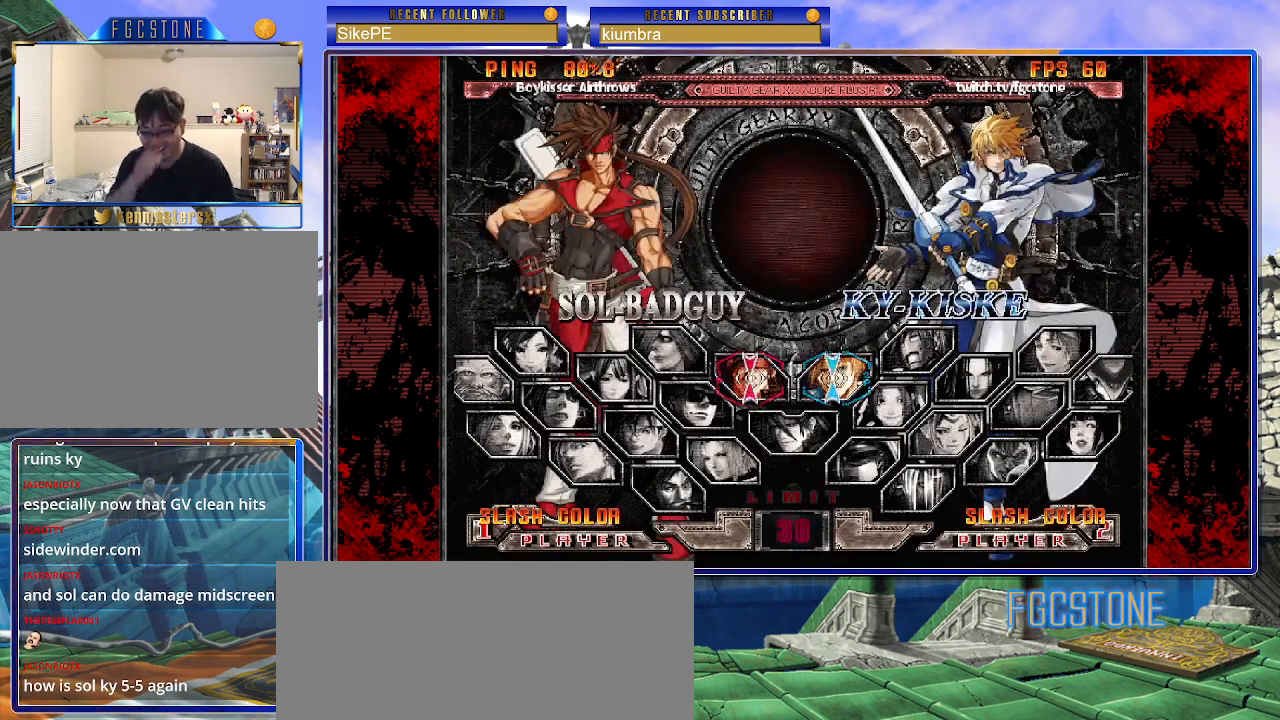
{"buttons": [], "left_stick": "left", "events": []}
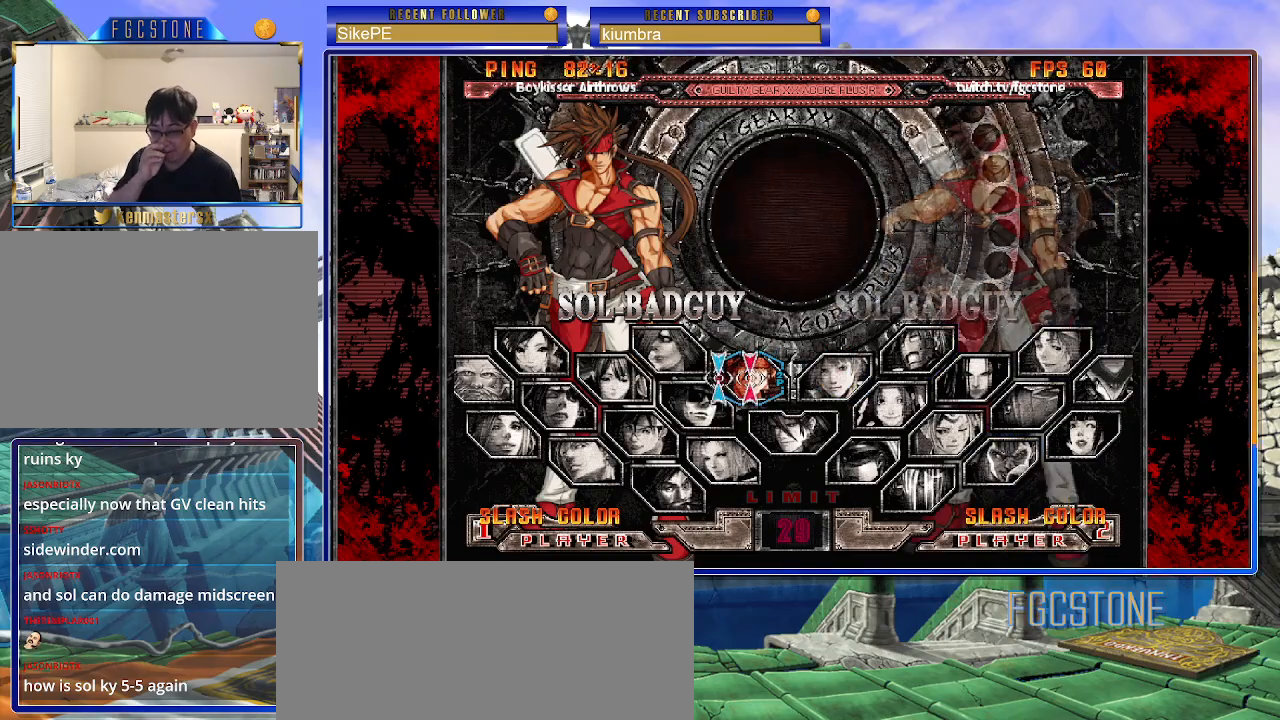
{"buttons": [], "left_stick": "center", "events": [[117, "left_stick", "center"]]}
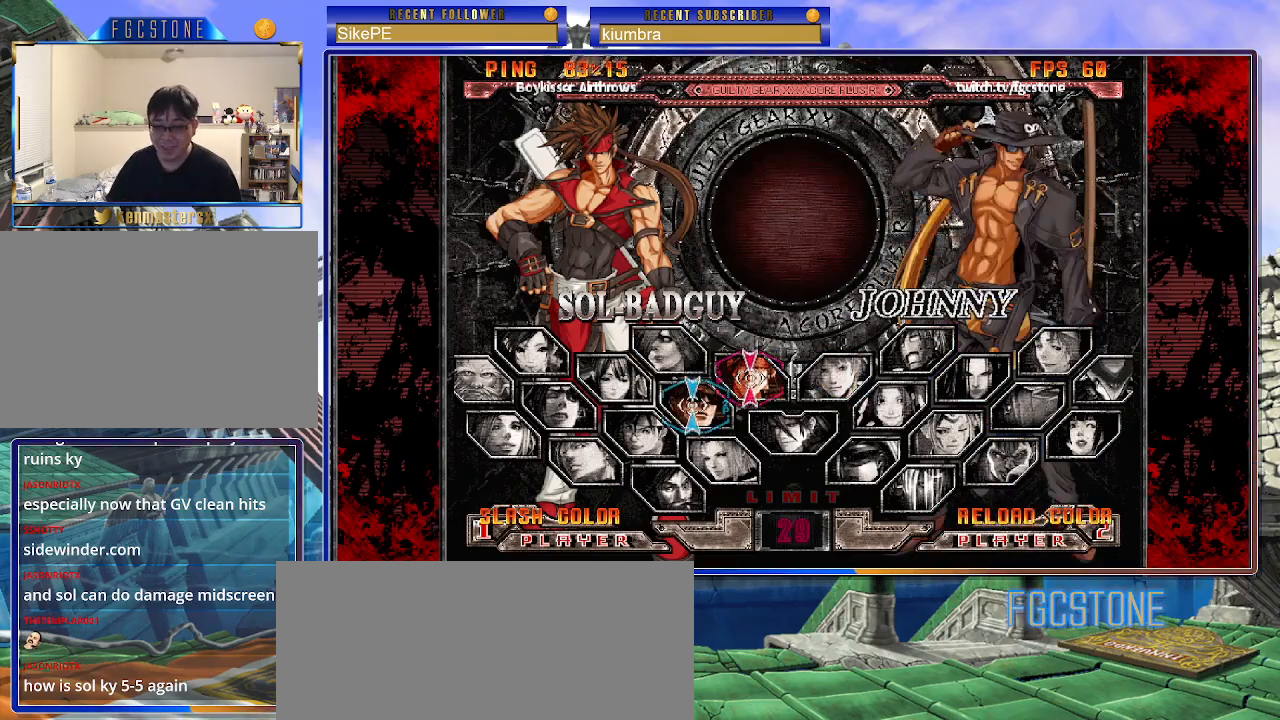
{"buttons": [], "left_stick": "center", "events": []}
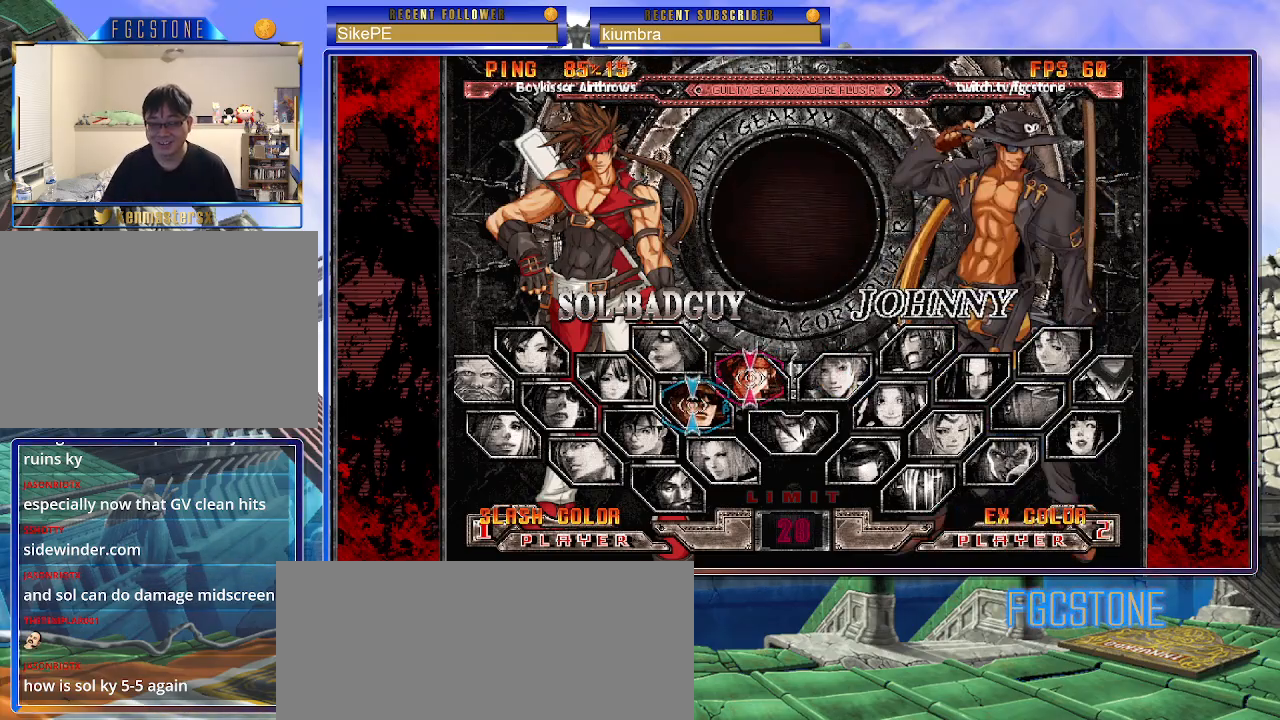
{"buttons": [], "left_stick": "center", "events": [[133, "P", "down"], [200, "P", "up"]]}
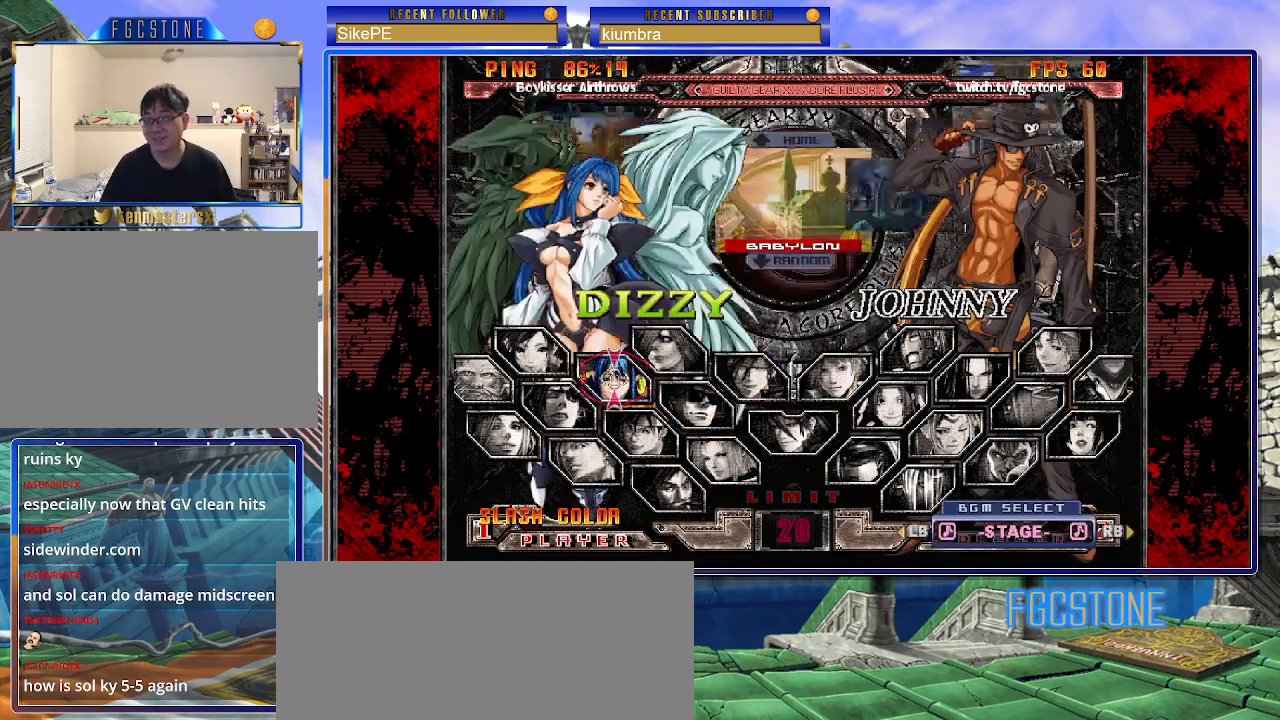
{"buttons": ["P"], "left_stick": "center", "events": [[83, "left_stick", "down"], [217, "left_stick", "center"], [433, "P", "down"]]}
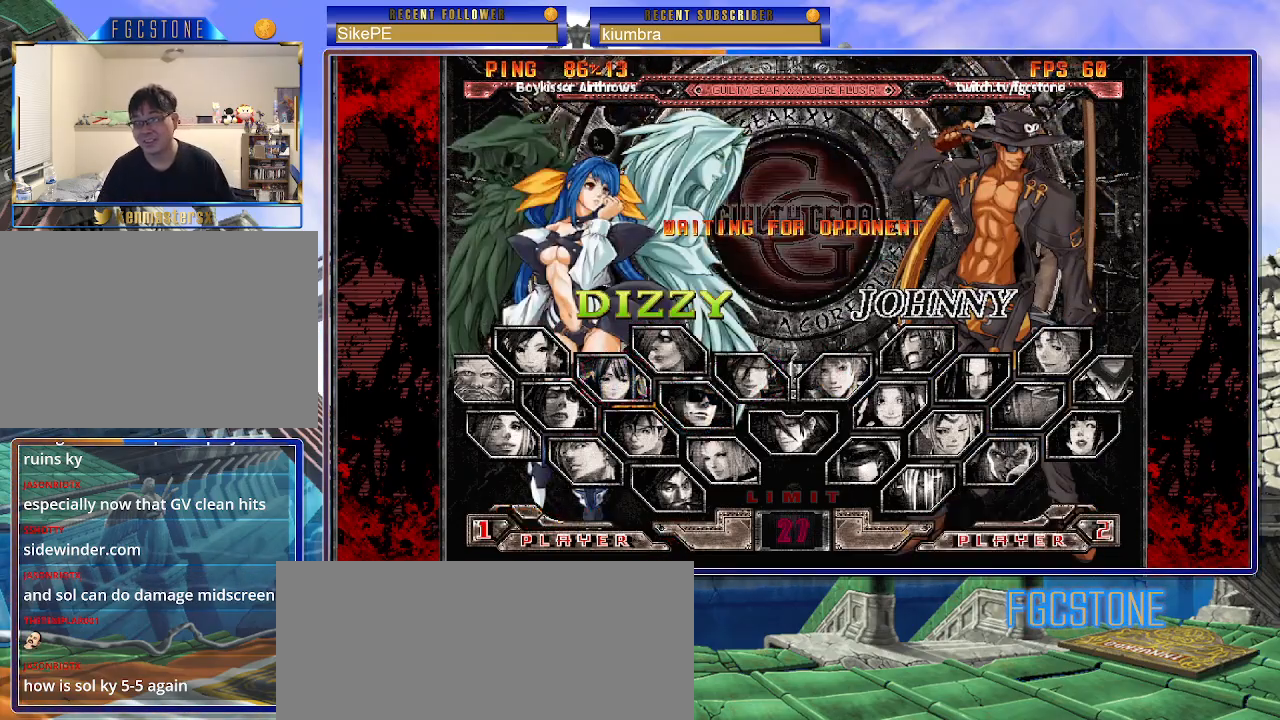
{"buttons": [], "left_stick": "center", "events": [[17, "P", "up"]]}
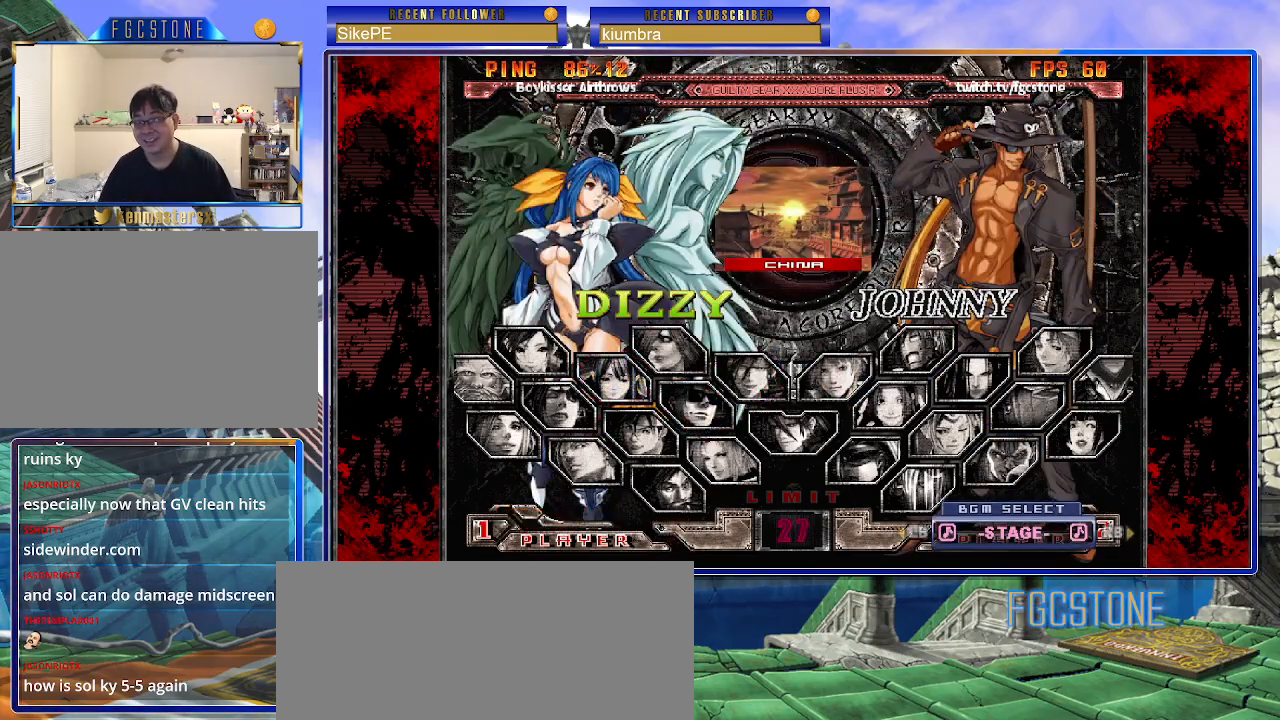
{"buttons": [], "left_stick": "center", "events": []}
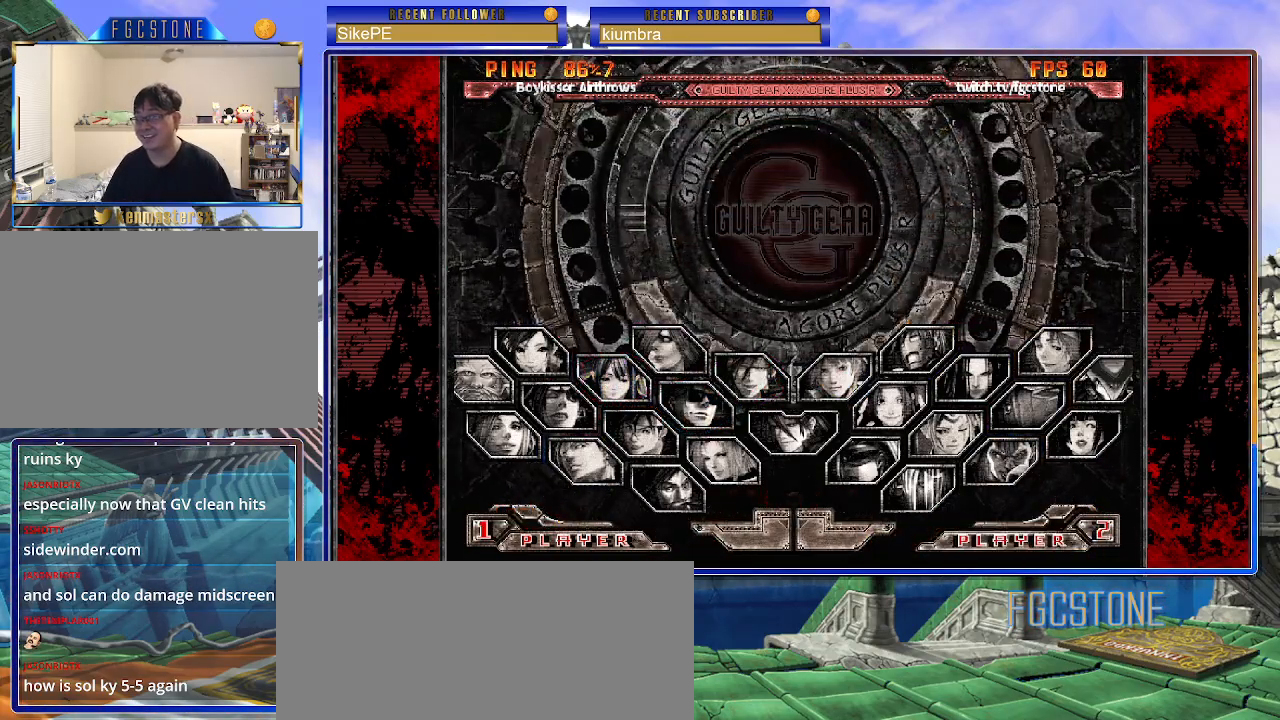
{"buttons": [], "left_stick": "center", "events": [[67, "P", "down"], [167, "P", "up"], [250, "P", "down"], [333, "P", "up"], [433, "P", "down"], [500, "P", "up"]]}
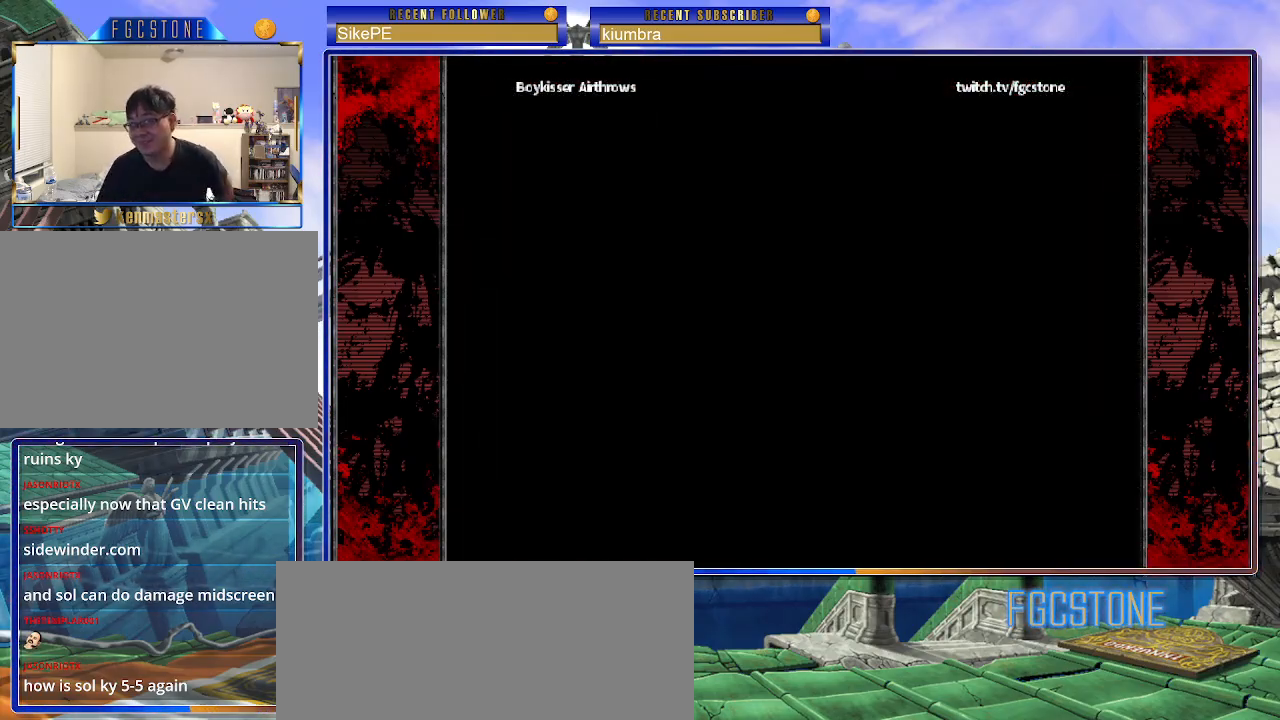
{"buttons": [], "left_stick": "center", "events": [[83, "P", "down"], [167, "P", "up"]]}
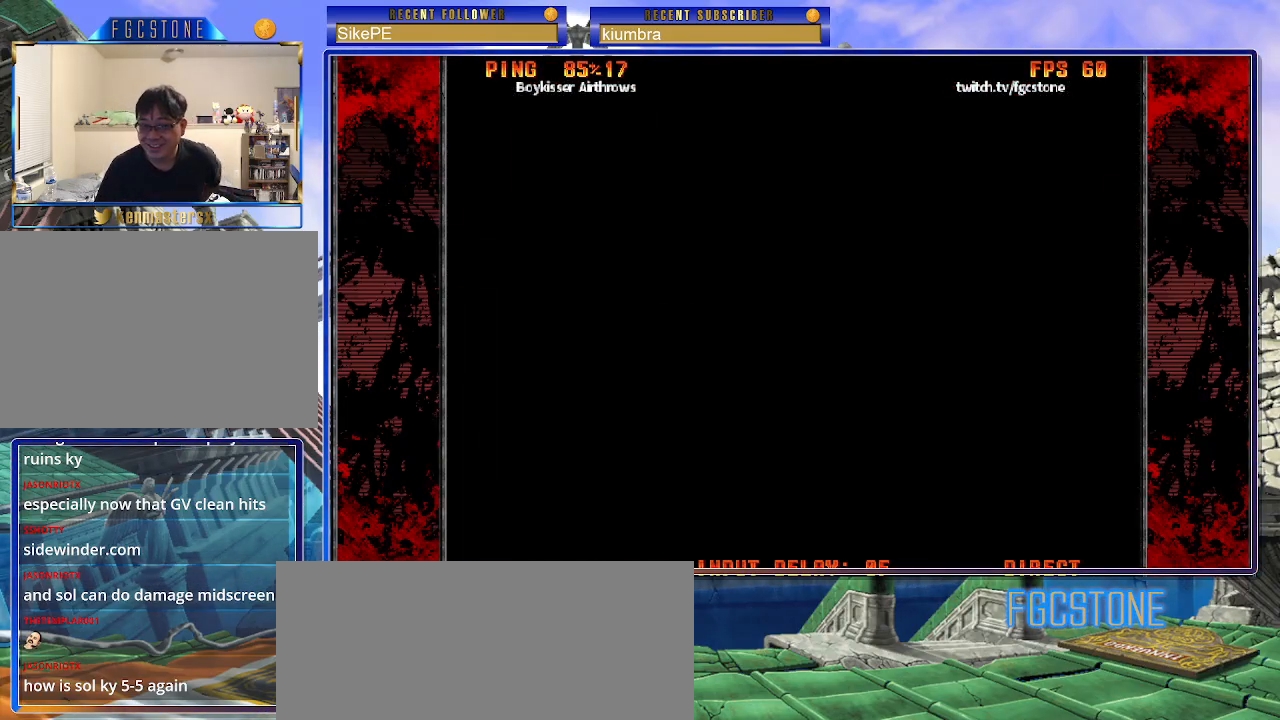
{"buttons": [], "left_stick": "center", "events": []}
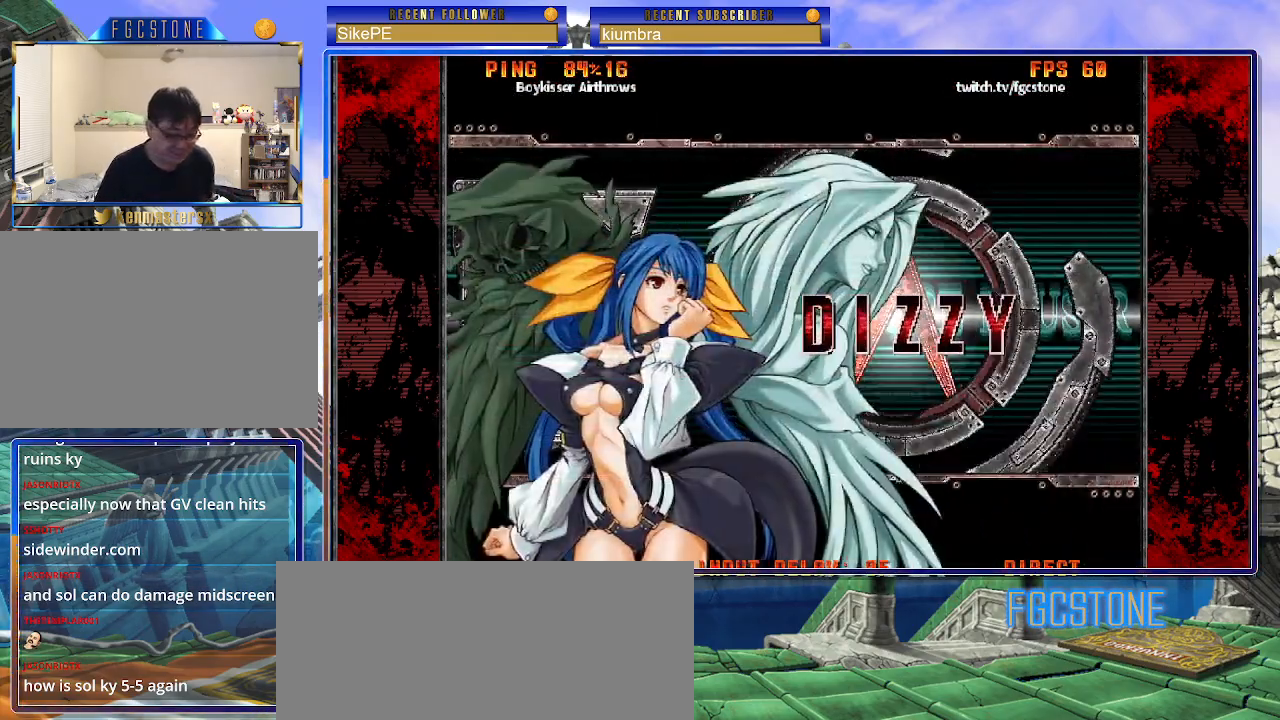
{"buttons": [], "left_stick": "center", "events": []}
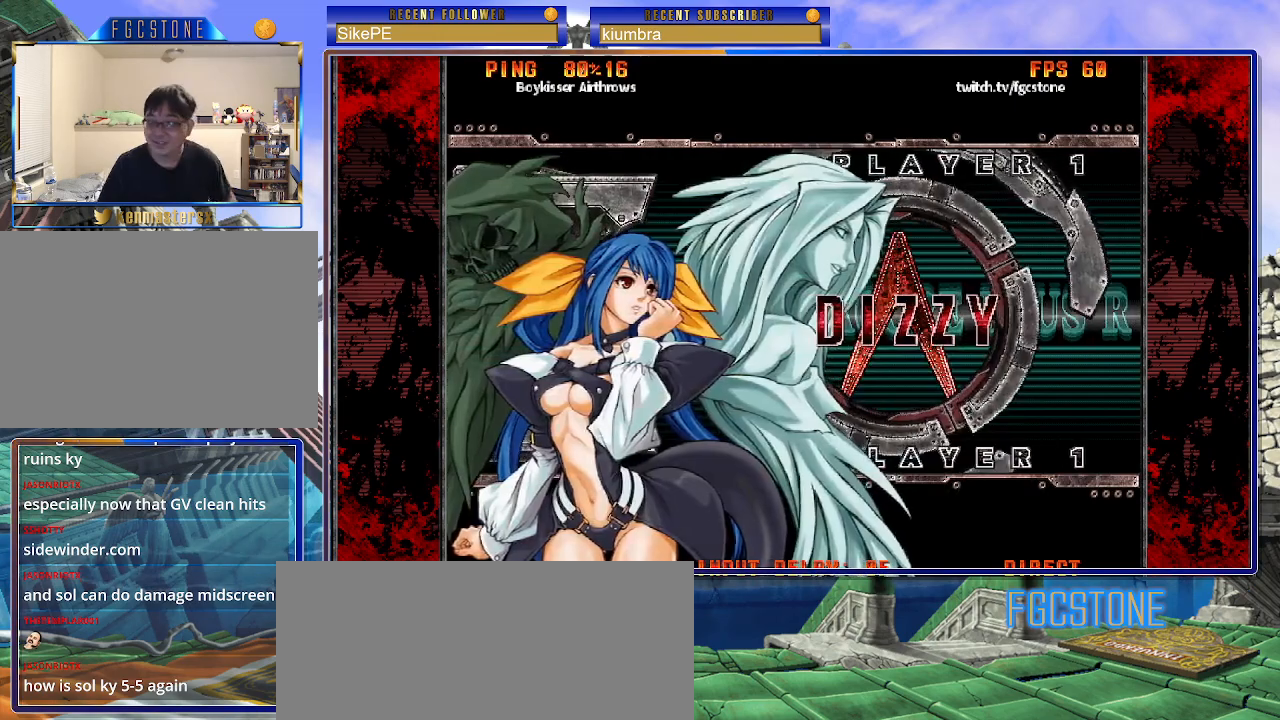
{"buttons": [], "left_stick": "center", "events": []}
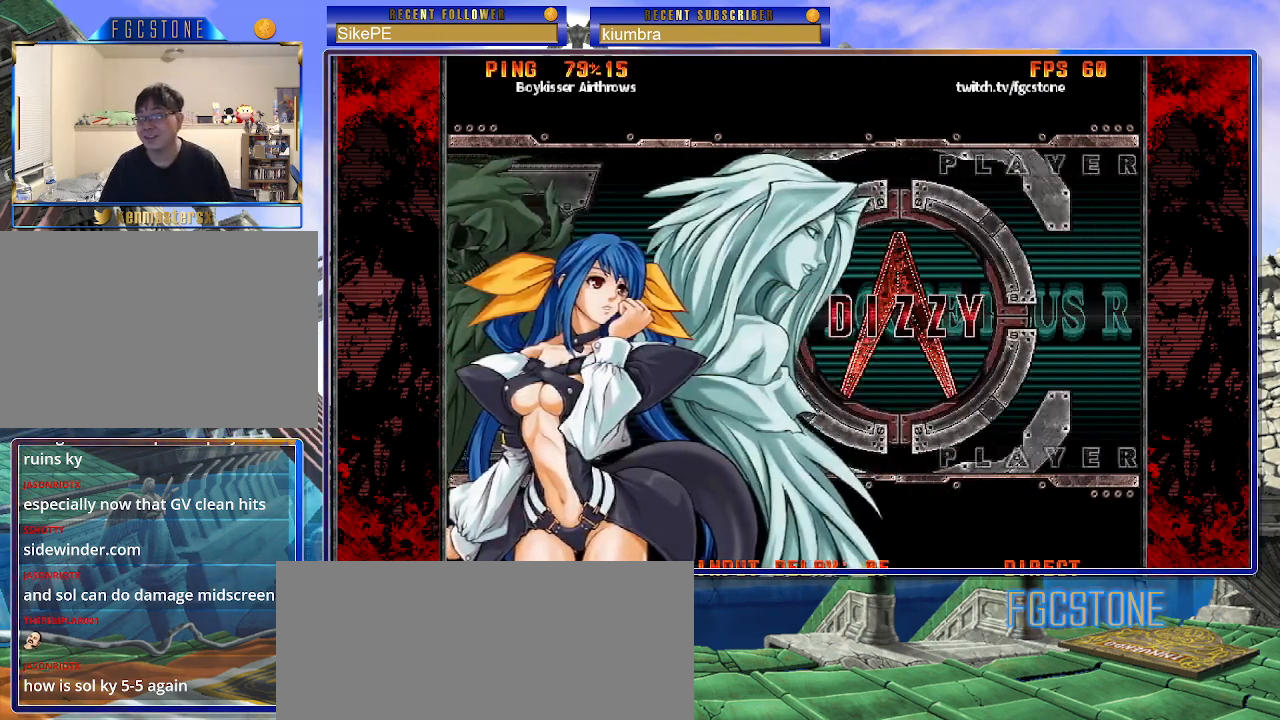
{"buttons": [], "left_stick": "center", "events": []}
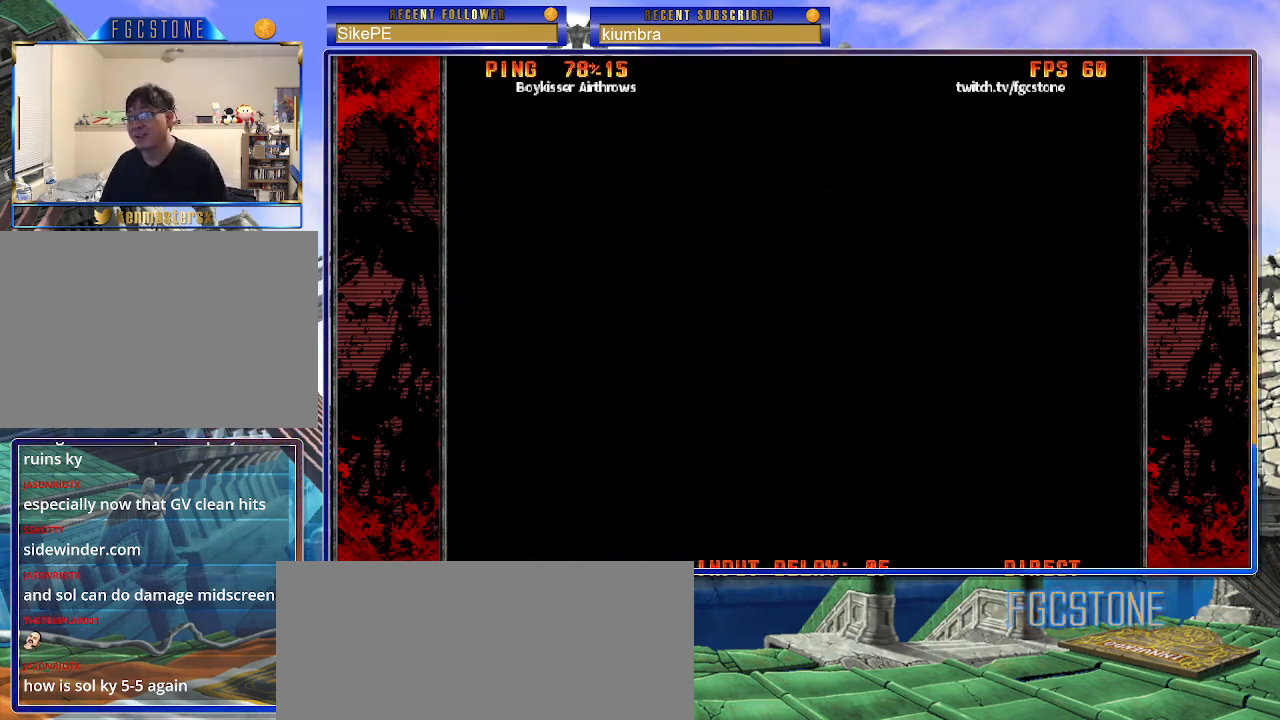
{"buttons": [], "left_stick": "center", "events": []}
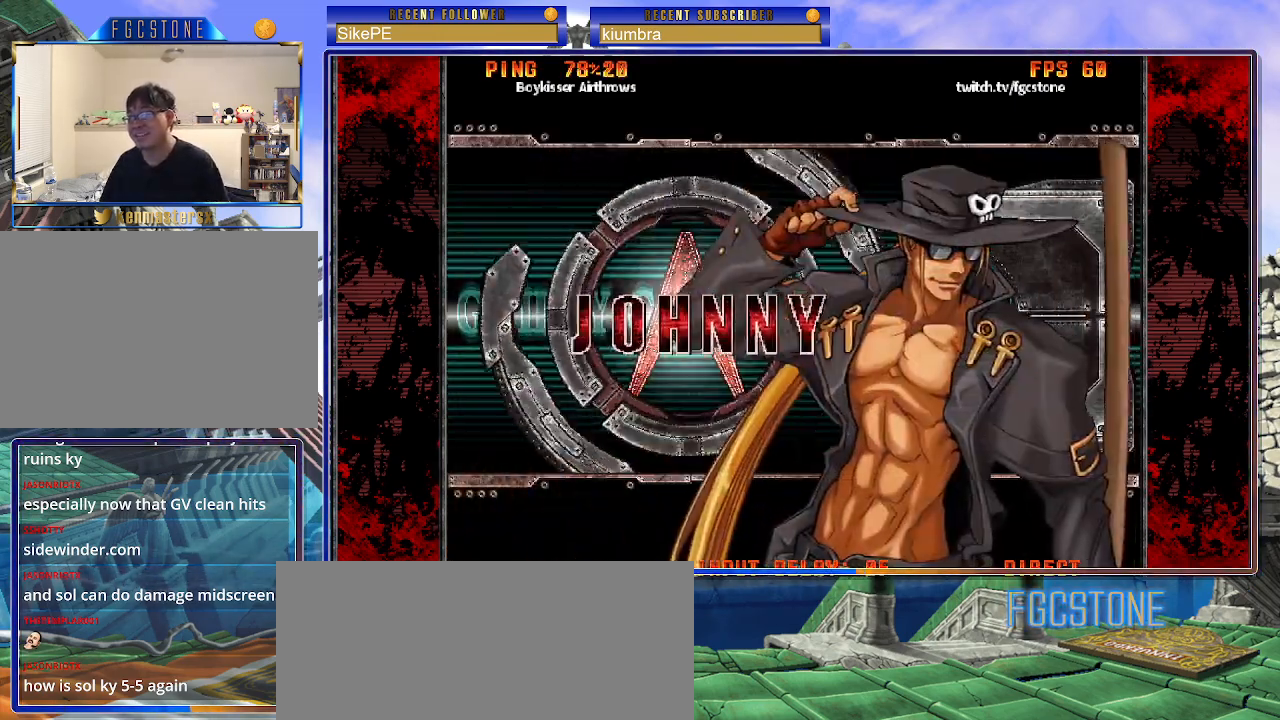
{"buttons": [], "left_stick": "center", "events": []}
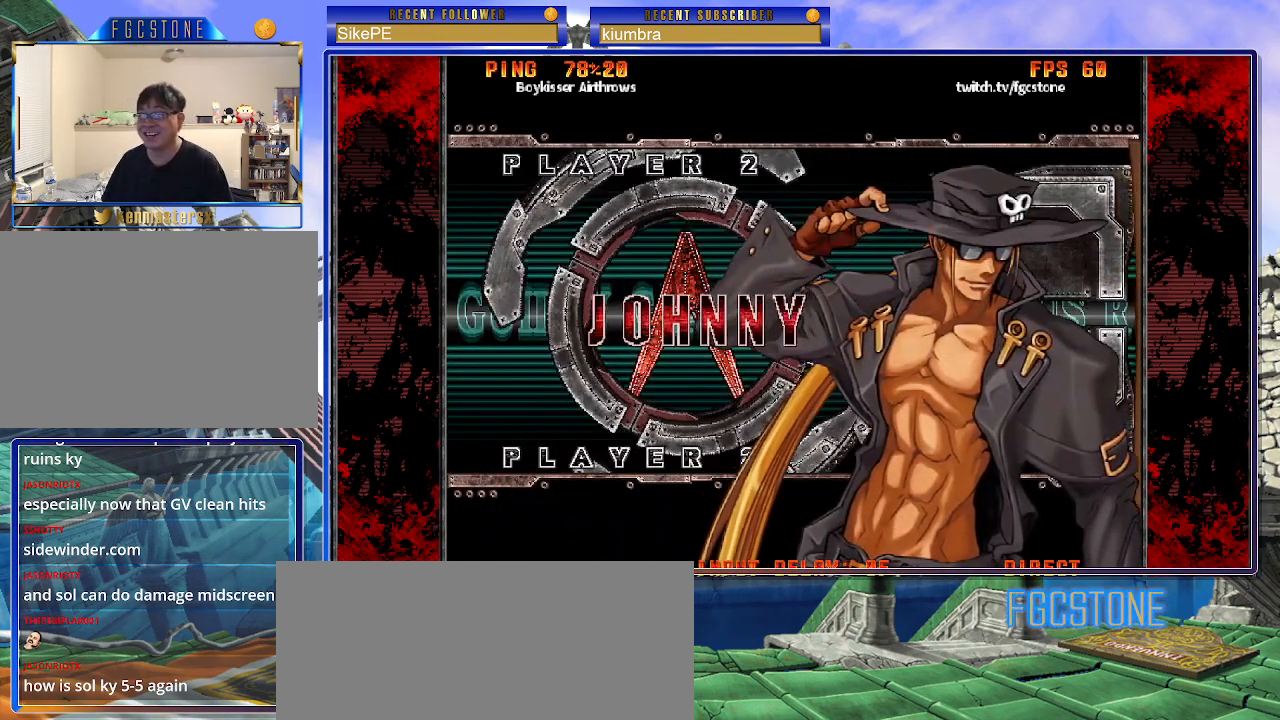
{"buttons": [], "left_stick": "center", "events": []}
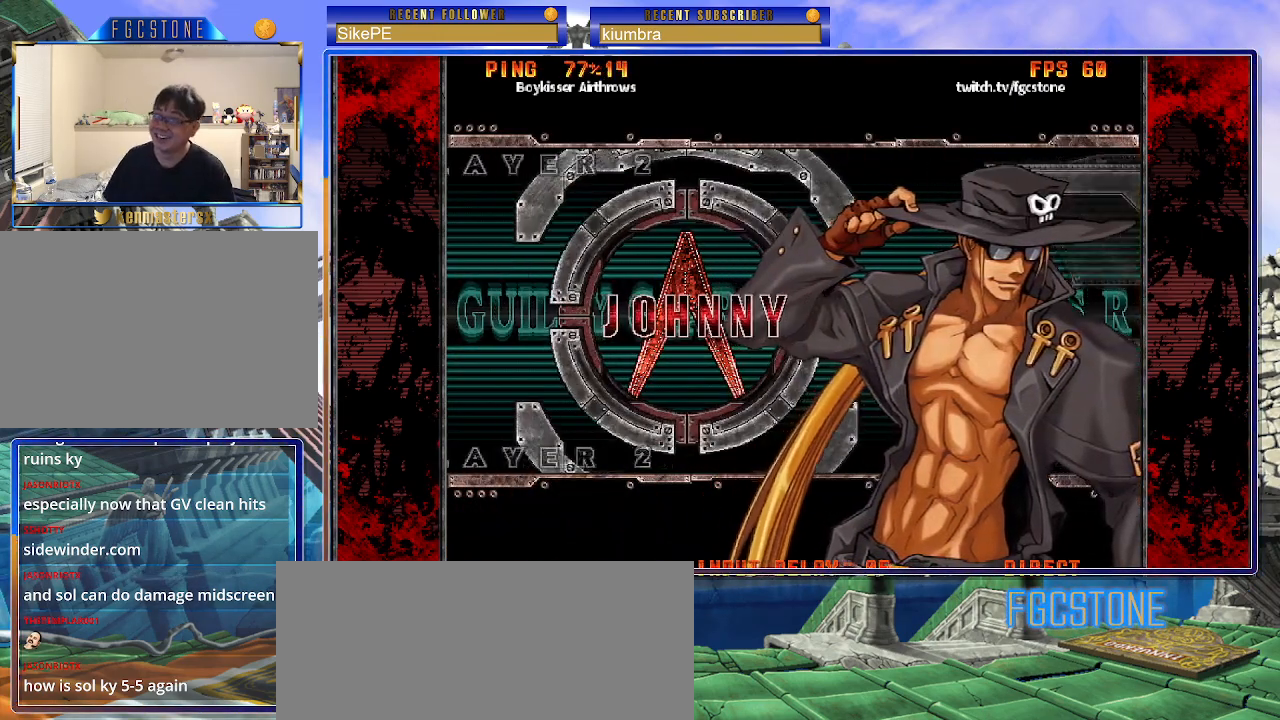
{"buttons": [], "left_stick": "center", "events": []}
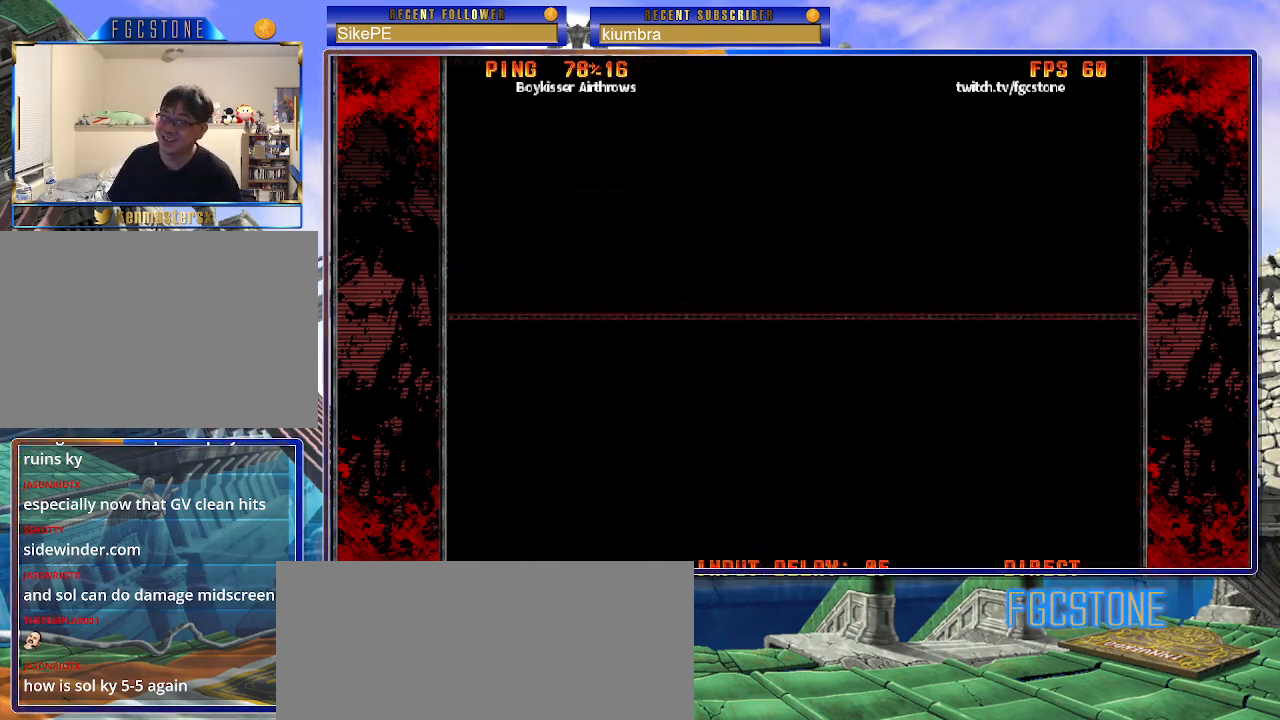
{"buttons": [], "left_stick": "center", "events": []}